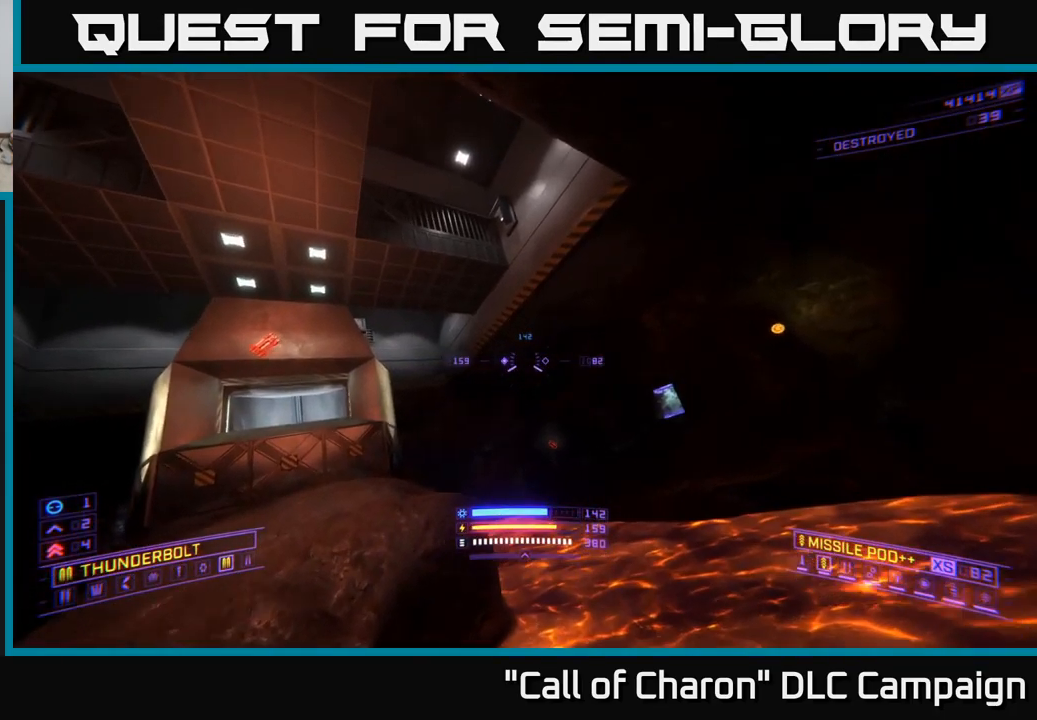
Gameplay with a controller (Xbox layout); each line is a JSON object with the inputs held at the frame after it. "events" lists button and stick changes between this image and that frame as [ms after this image, input, new state], when the widget could be followed in between.
{"buttons": ["L1"], "left_stick": "up-right", "right_stick": "right", "events": [[100, "left_stick", "up-right"], [267, "X", "down"], [267, "right_stick", "right"], [434, "L1", "down"], [434, "X", "up"]]}
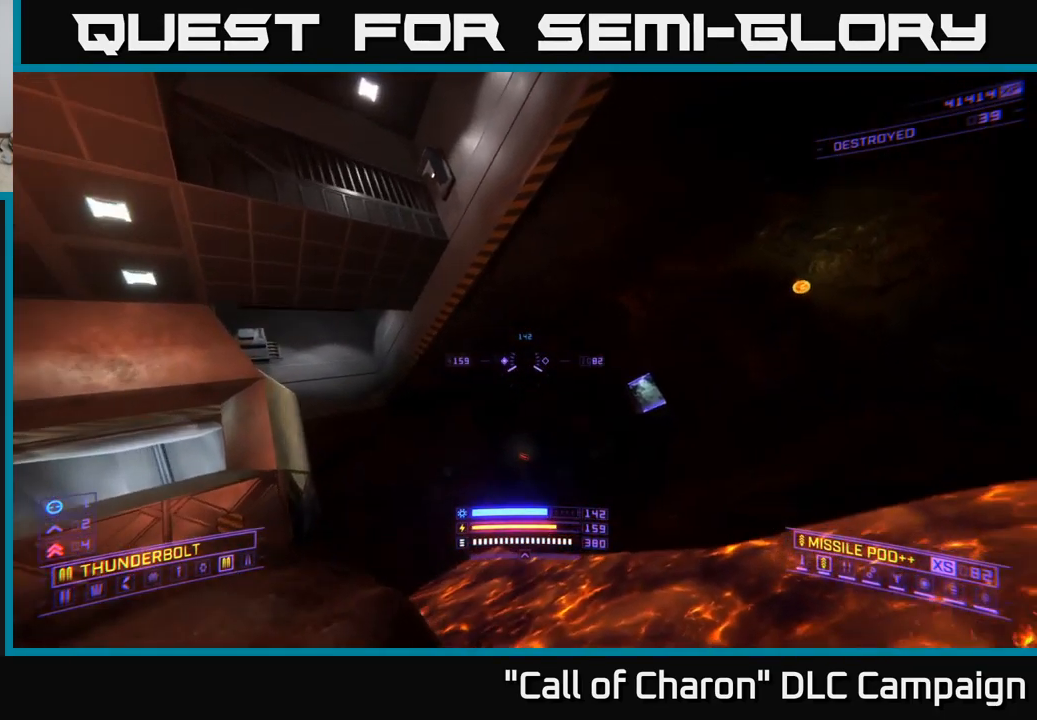
{"buttons": ["L1"], "left_stick": "up", "right_stick": "left", "events": [[100, "right_stick", "up-right"], [234, "right_stick", "center"], [417, "right_stick", "left"], [450, "left_stick", "up"]]}
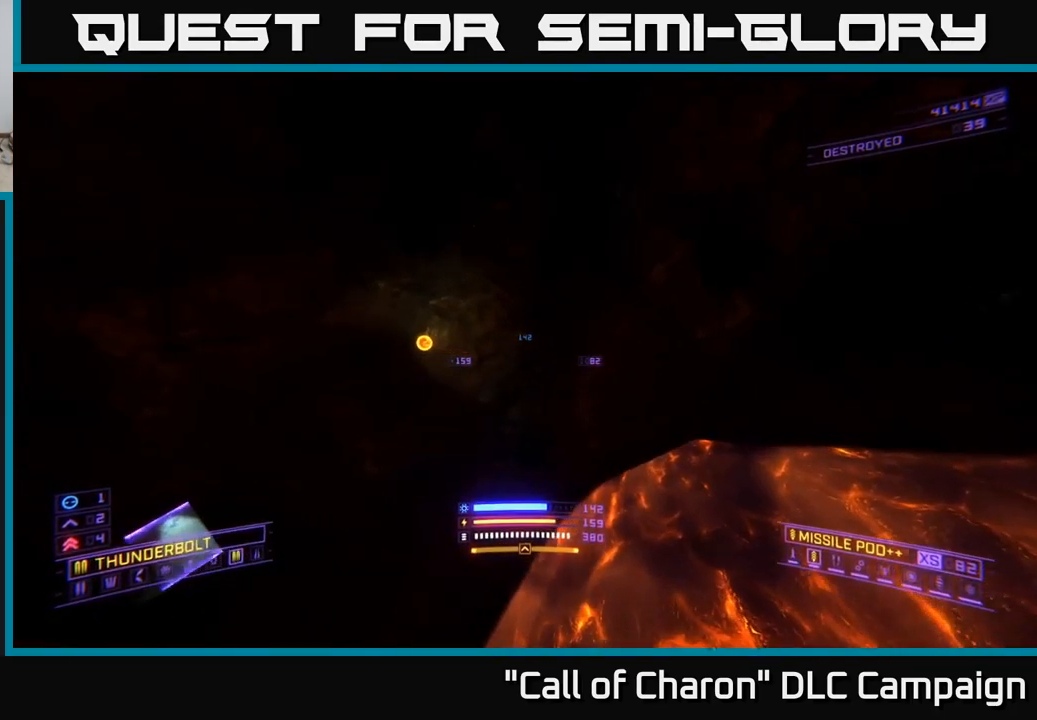
{"buttons": ["A"], "left_stick": "up-left", "right_stick": "left", "events": [[200, "A", "down"], [317, "L1", "up"], [400, "left_stick", "up-left"]]}
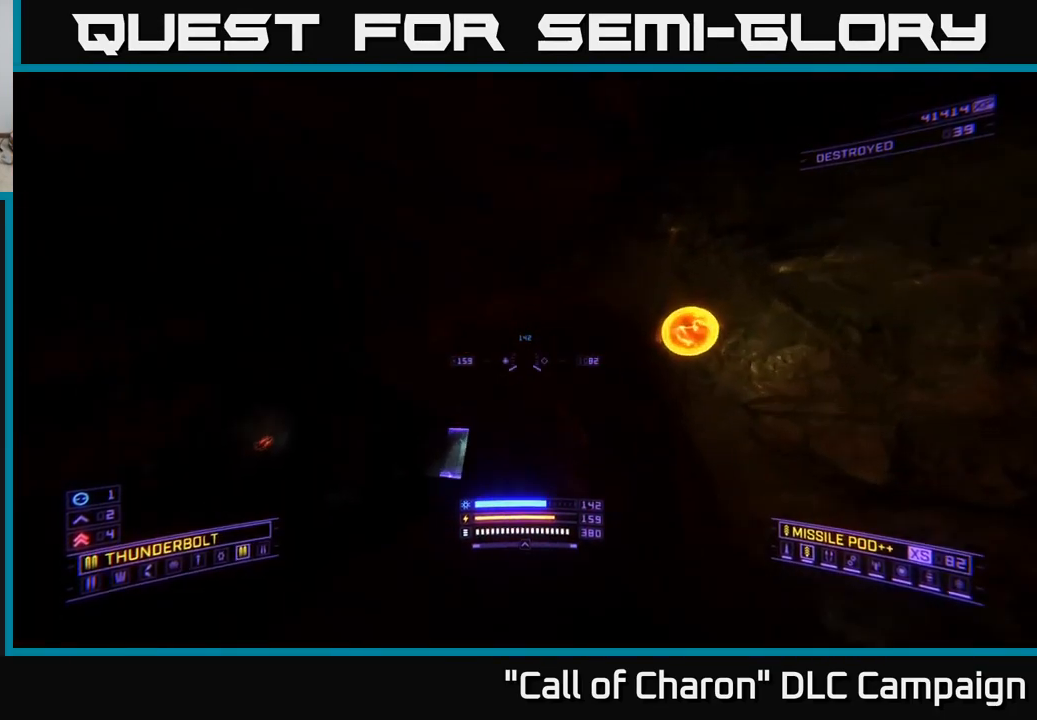
{"buttons": ["X"], "left_stick": "up-left", "right_stick": "center", "events": [[50, "right_stick", "down-left"], [67, "A", "up"], [150, "right_stick", "down"], [184, "X", "down"], [184, "left_stick", "up"], [250, "right_stick", "center"], [417, "left_stick", "up-left"]]}
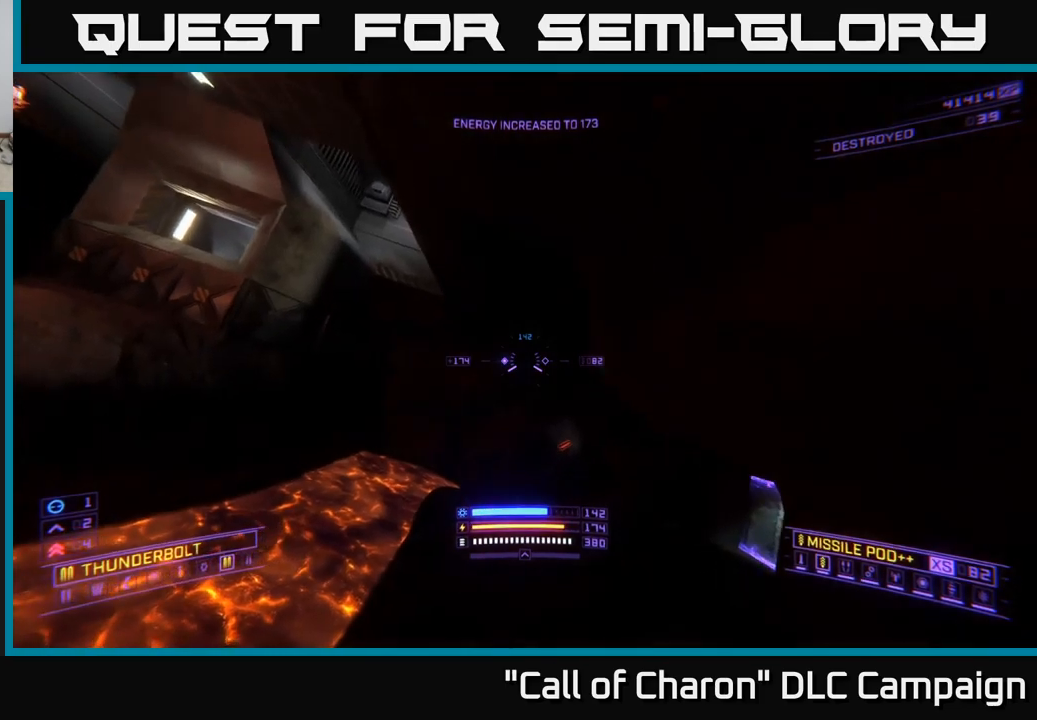
{"buttons": [], "left_stick": "left", "right_stick": "left", "events": [[150, "X", "up"], [200, "left_stick", "left"], [417, "right_stick", "left"]]}
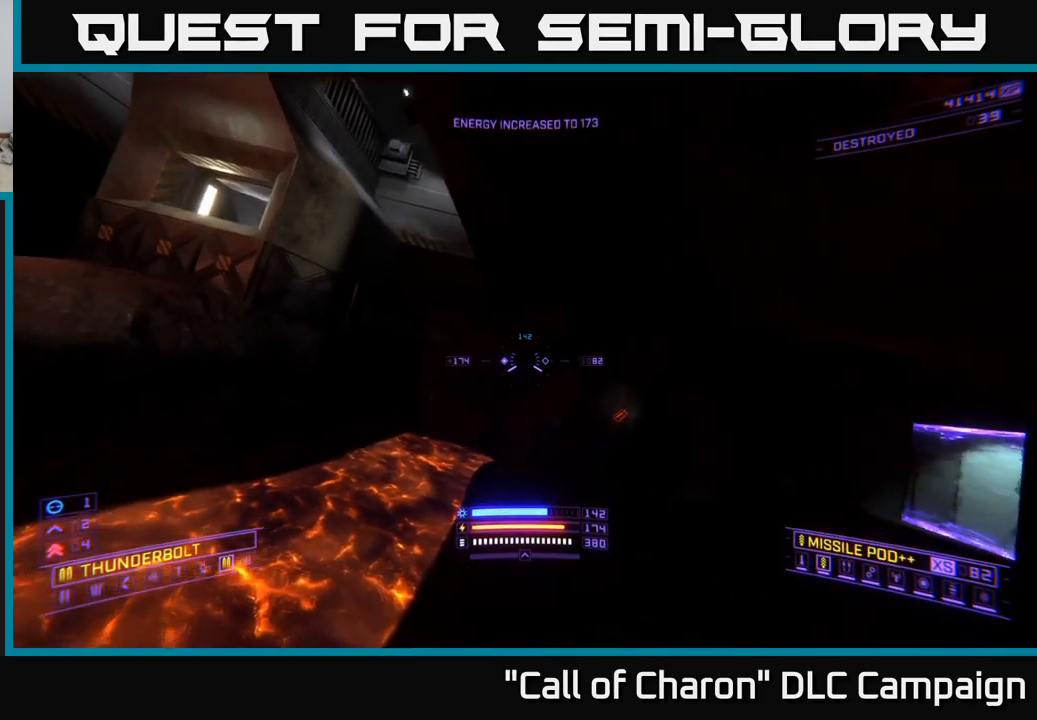
{"buttons": ["L1"], "left_stick": "up-left", "right_stick": "center", "events": [[33, "right_stick", "up-left"], [117, "left_stick", "up-left"], [200, "right_stick", "up"], [217, "L1", "down"], [367, "right_stick", "up-right"], [500, "right_stick", "center"]]}
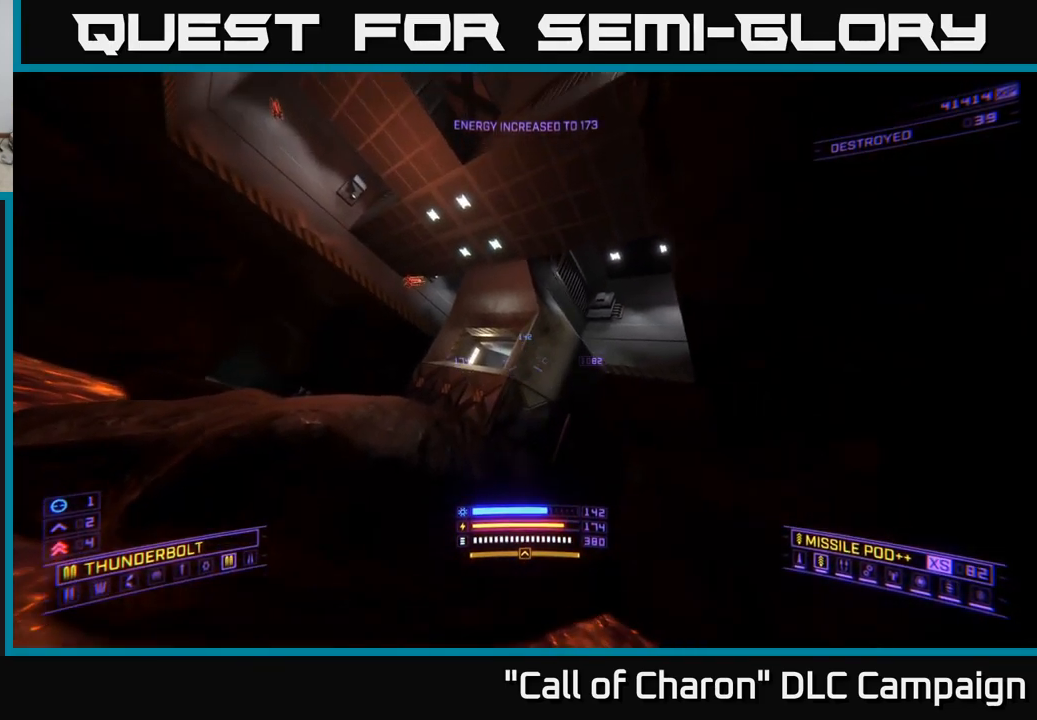
{"buttons": ["A", "L1"], "left_stick": "up-left", "right_stick": "center", "events": [[500, "A", "down"]]}
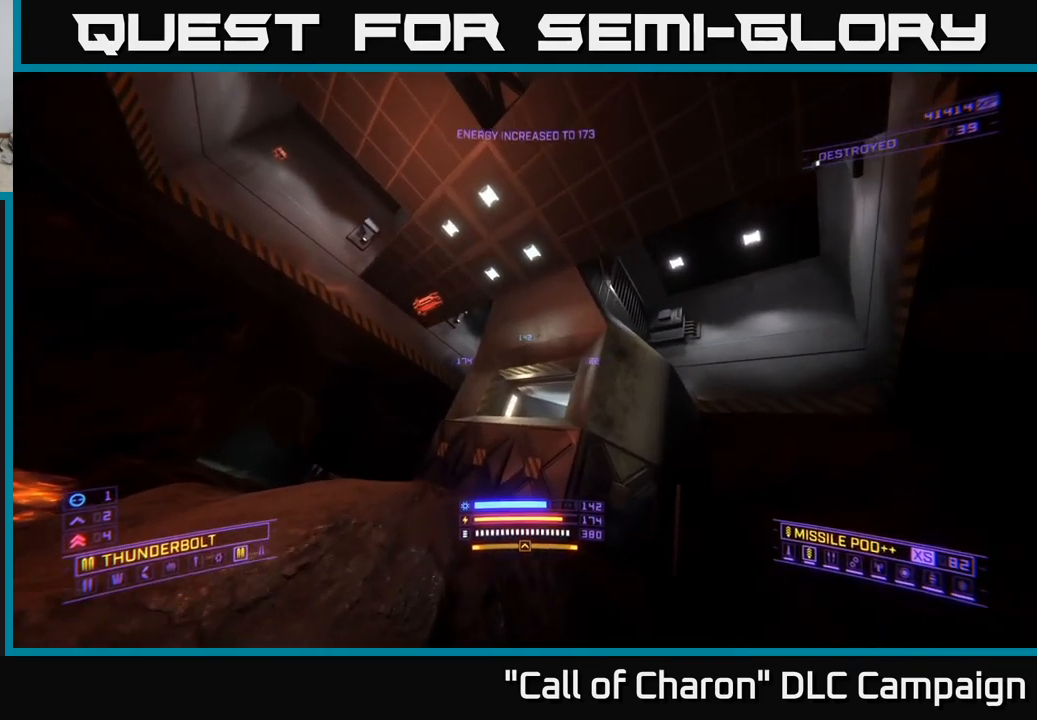
{"buttons": [], "left_stick": "up", "right_stick": "down-right", "events": [[167, "L1", "up"], [183, "A", "up"], [200, "right_stick", "down-right"], [367, "left_stick", "up"]]}
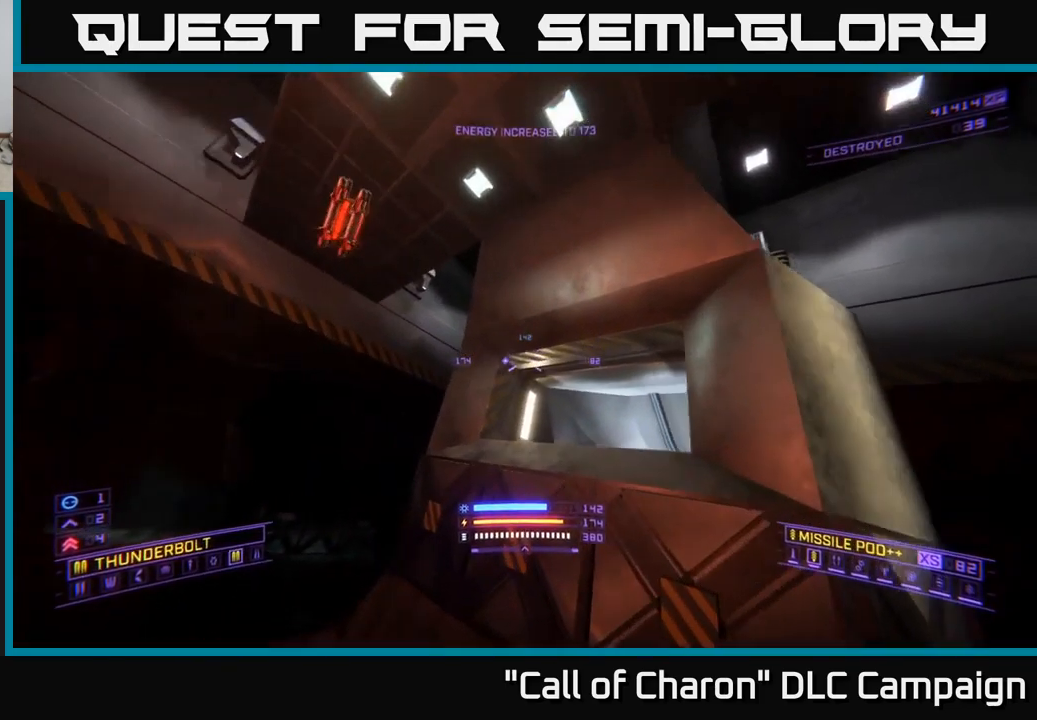
{"buttons": [], "left_stick": "up-right", "right_stick": "down-right", "events": [[17, "left_stick", "up-right"], [33, "X", "down"], [200, "X", "up"], [317, "left_stick", "up"], [433, "left_stick", "up-right"]]}
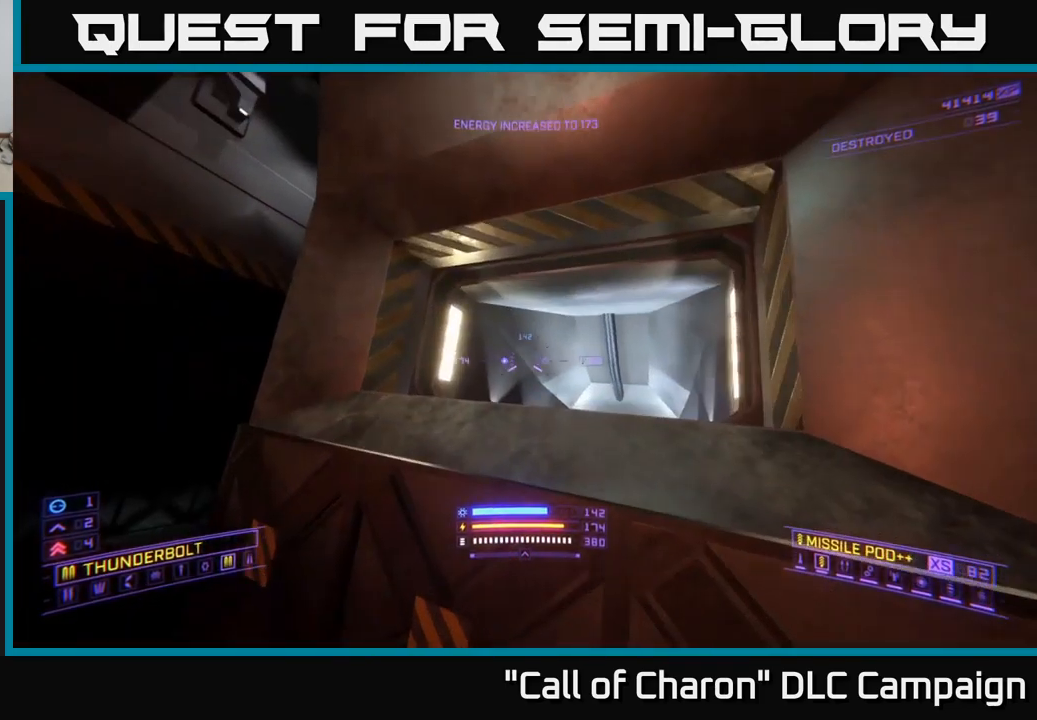
{"buttons": [], "left_stick": "center", "right_stick": "center", "events": [[150, "left_stick", "up"], [217, "right_stick", "down"], [333, "left_stick", "up-right"], [433, "left_stick", "center"], [450, "right_stick", "center"]]}
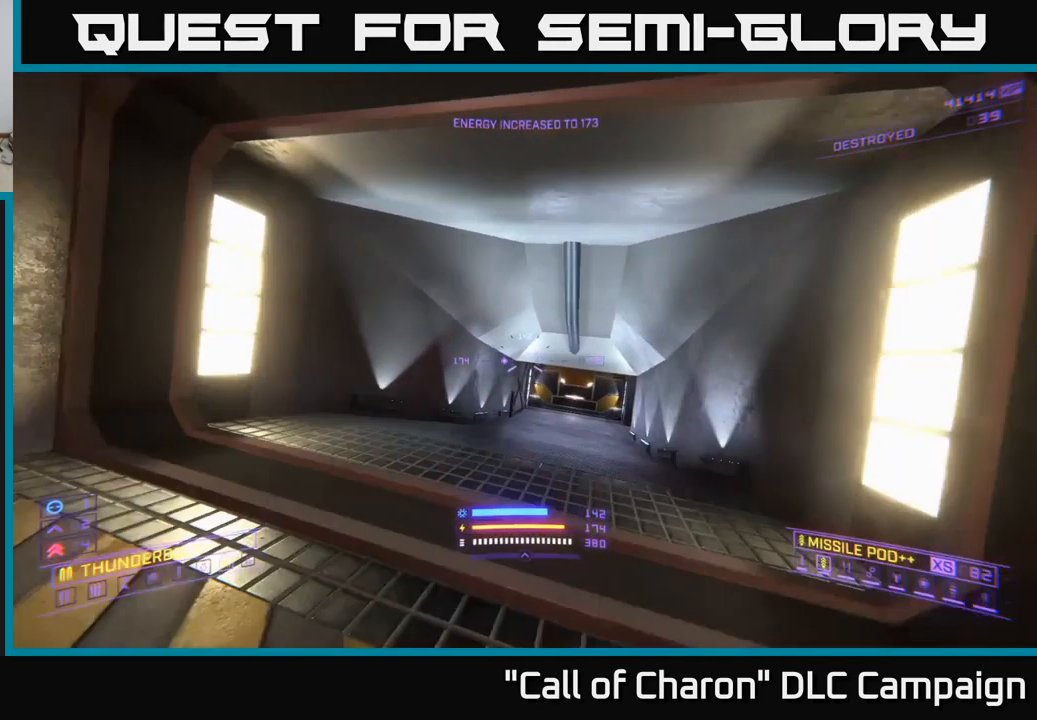
{"buttons": ["X", "R3"], "left_stick": "up", "right_stick": "center", "events": [[300, "X", "down"], [300, "left_stick", "up"], [417, "right_stick", "right"], [500, "R3", "down"], [500, "right_stick", "center"]]}
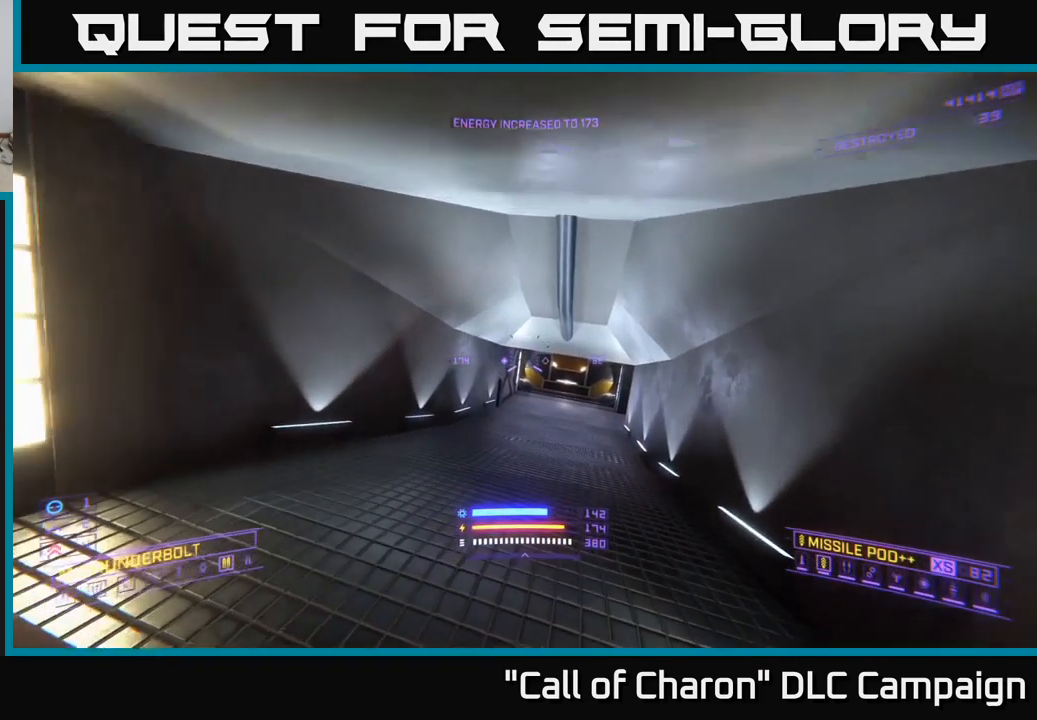
{"buttons": [], "left_stick": "up", "right_stick": "up-right", "events": [[67, "X", "up"], [117, "R3", "up"], [467, "right_stick", "up-right"]]}
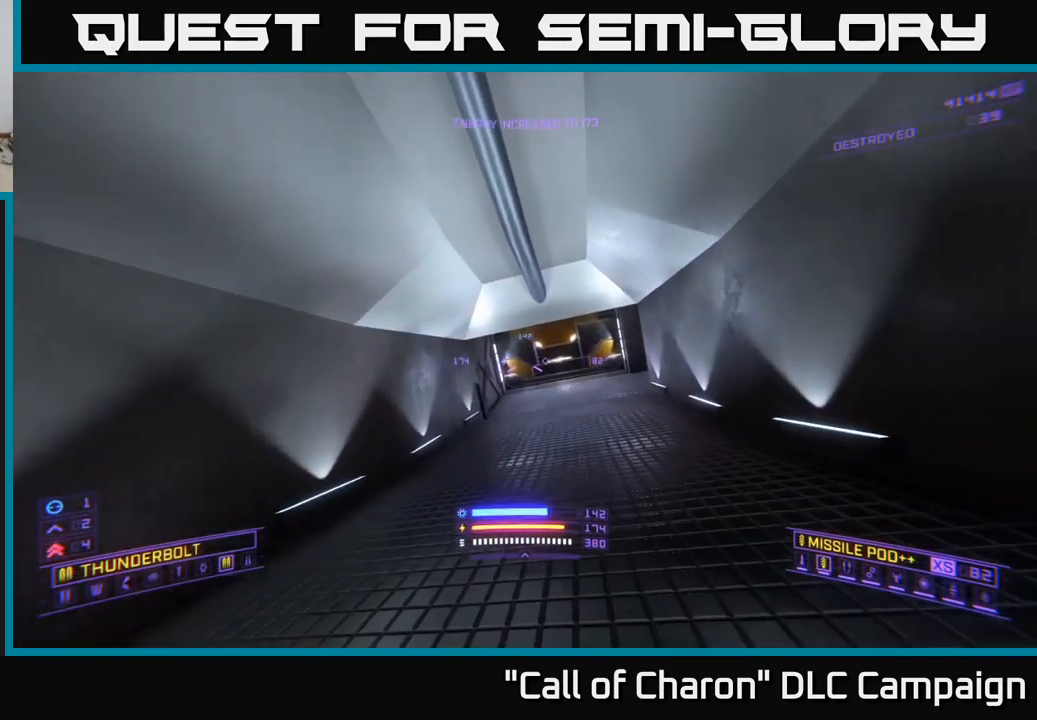
{"buttons": [], "left_stick": "up", "right_stick": "right", "events": [[67, "right_stick", "center"], [183, "L3", "down"], [300, "L3", "up"], [350, "right_stick", "right"]]}
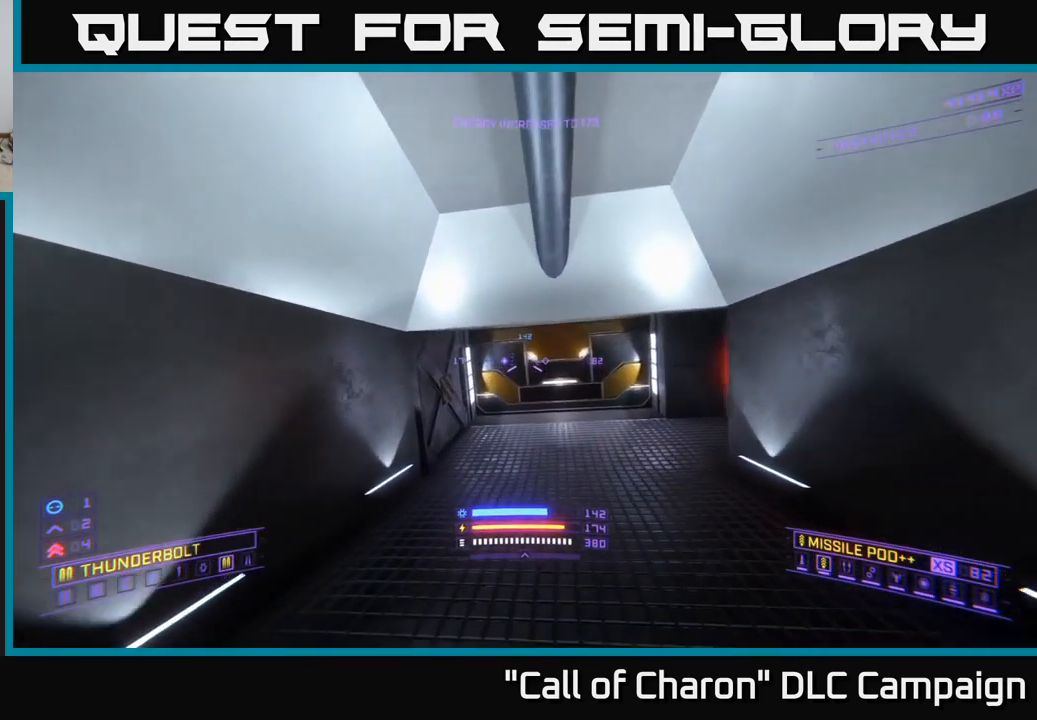
{"buttons": [], "left_stick": "center", "right_stick": "center", "events": [[117, "X", "down"], [200, "right_stick", "center"], [300, "X", "up"], [317, "left_stick", "center"], [317, "right_stick", "up-right"], [516, "right_stick", "center"]]}
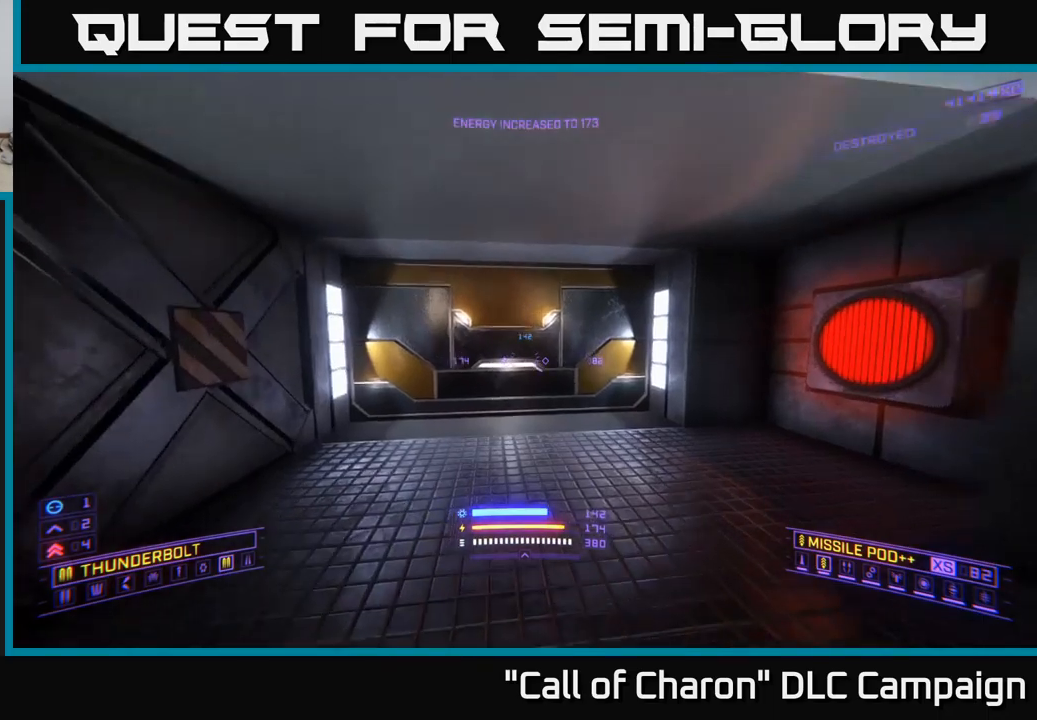
{"buttons": [], "left_stick": "left", "right_stick": "up-right", "events": [[67, "left_stick", "right"], [83, "right_stick", "right"], [317, "left_stick", "center"], [350, "right_stick", "up-right"], [367, "left_stick", "left"]]}
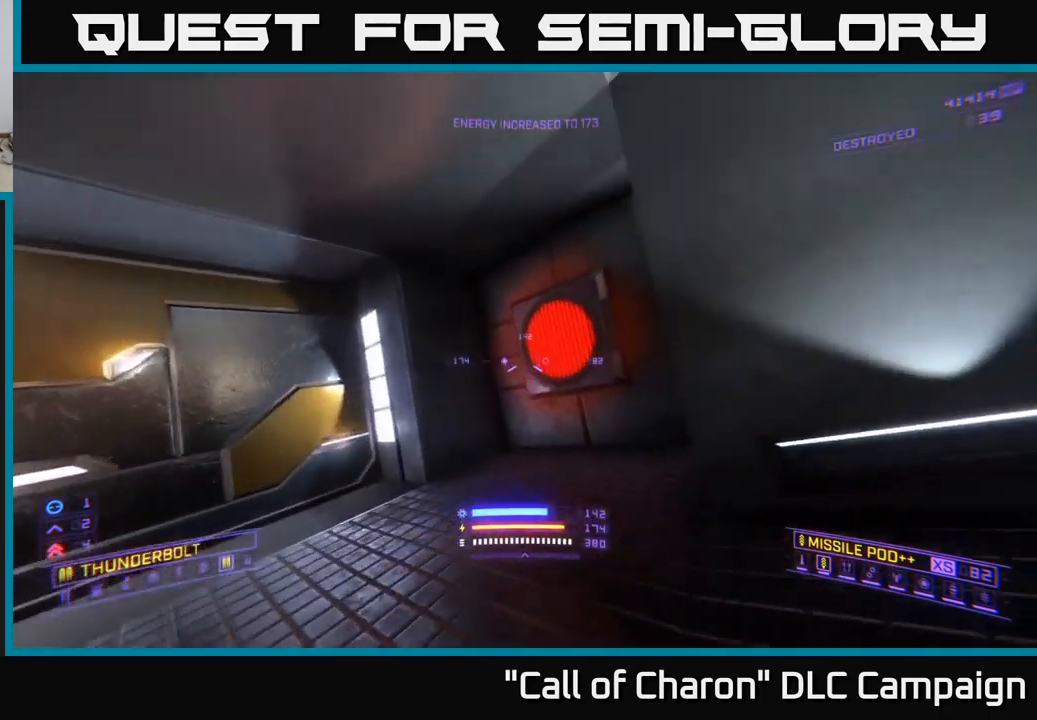
{"buttons": [], "left_stick": "center", "right_stick": "left", "events": [[17, "right_stick", "center"], [33, "R2", "down"], [33, "left_stick", "center"], [83, "R2", "up"], [150, "left_stick", "left"], [200, "left_stick", "down-left"], [233, "right_stick", "left"], [333, "left_stick", "center"]]}
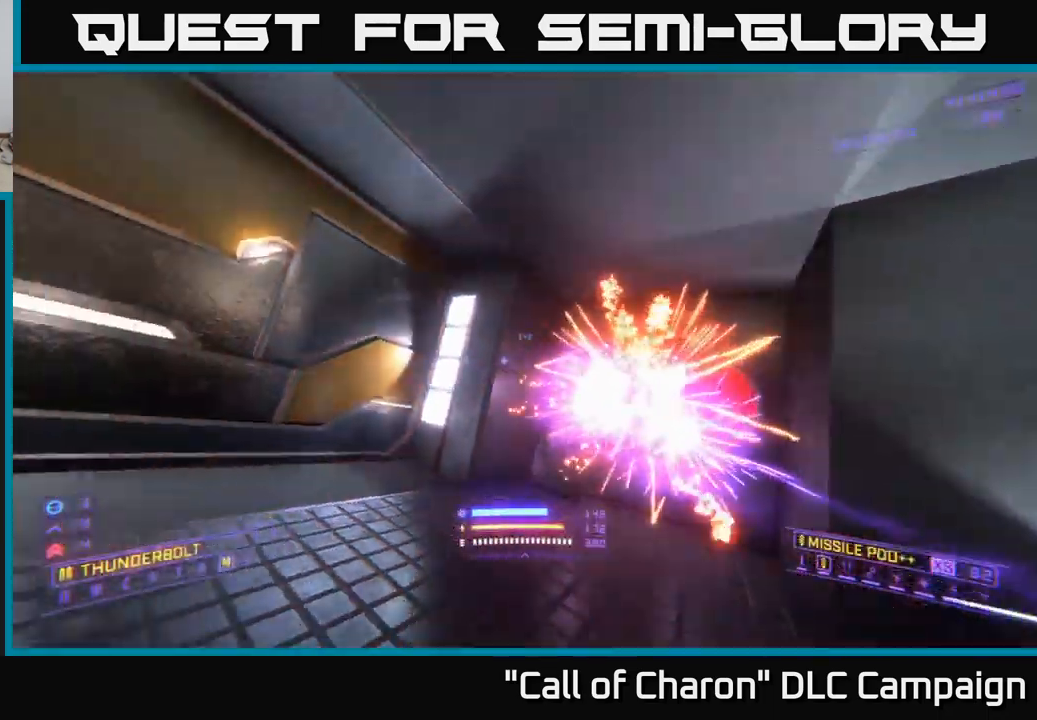
{"buttons": [], "left_stick": "up-left", "right_stick": "center", "events": [[133, "left_stick", "up"], [133, "right_stick", "center"], [333, "left_stick", "up-left"]]}
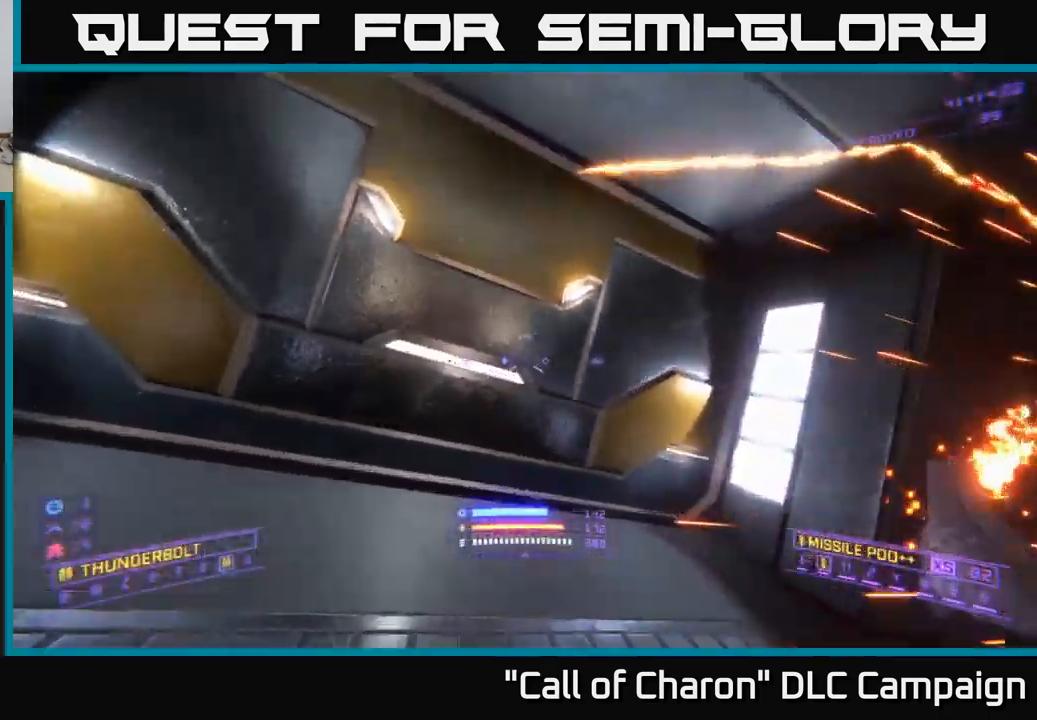
{"buttons": [], "left_stick": "up", "right_stick": "center", "events": [[67, "left_stick", "center"], [300, "left_stick", "down"], [400, "left_stick", "up"]]}
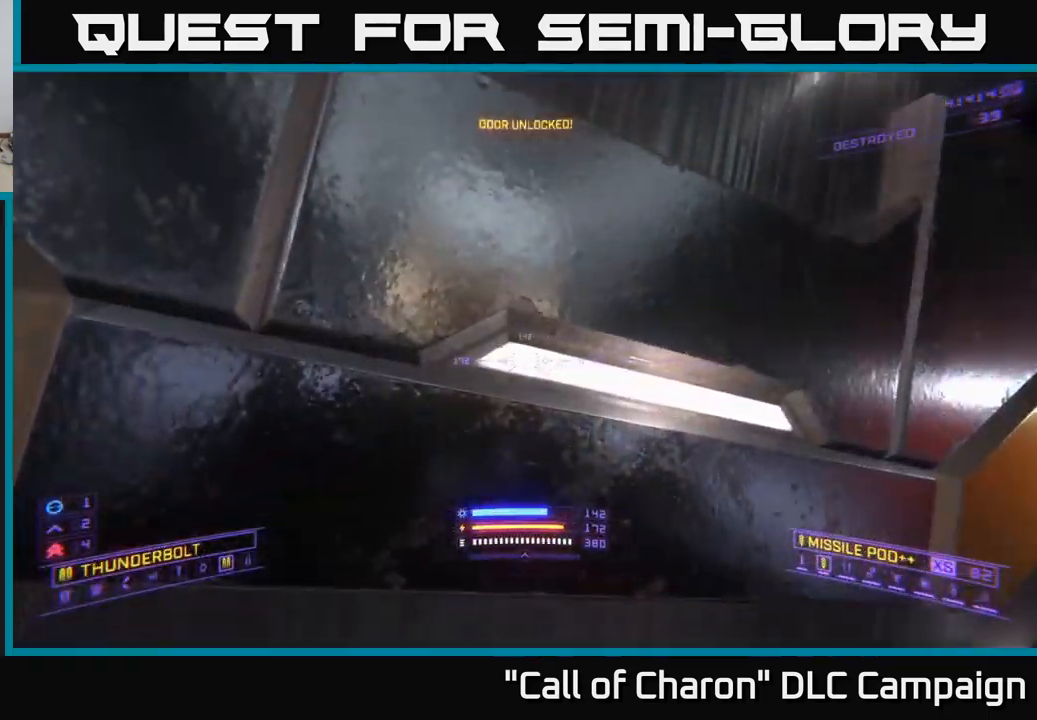
{"buttons": [], "left_stick": "center", "right_stick": "center", "events": [[50, "left_stick", "center"], [100, "left_stick", "down"], [450, "left_stick", "center"]]}
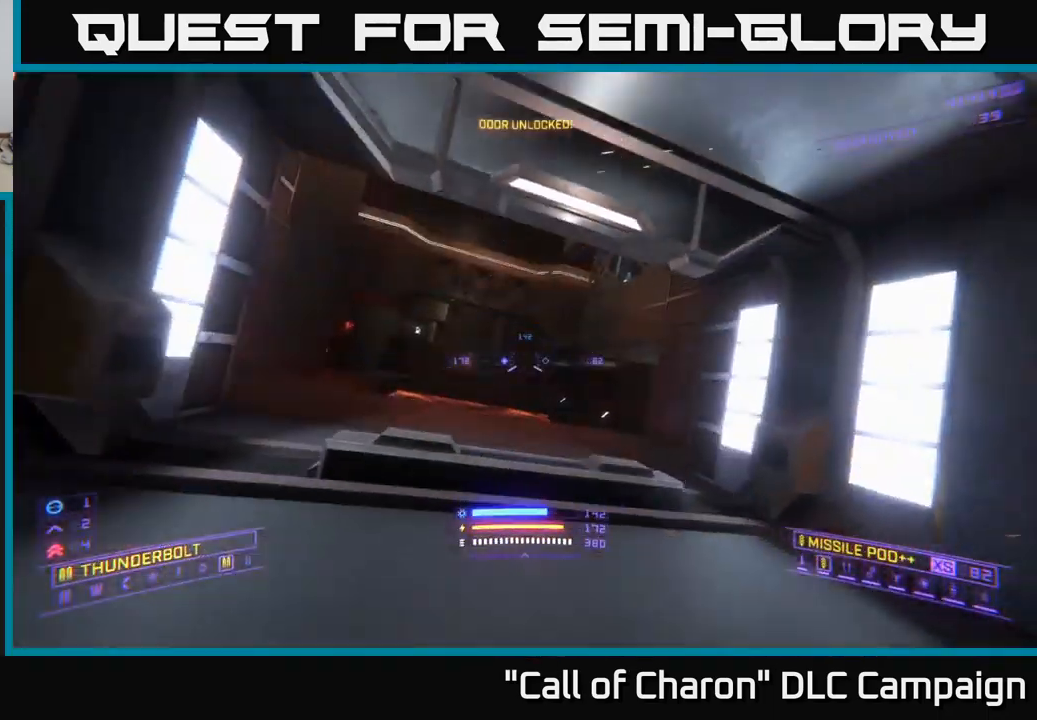
{"buttons": [], "left_stick": "center", "right_stick": "center", "events": [[50, "right_stick", "left"], [67, "left_stick", "up-left"], [217, "left_stick", "center"], [217, "right_stick", "center"]]}
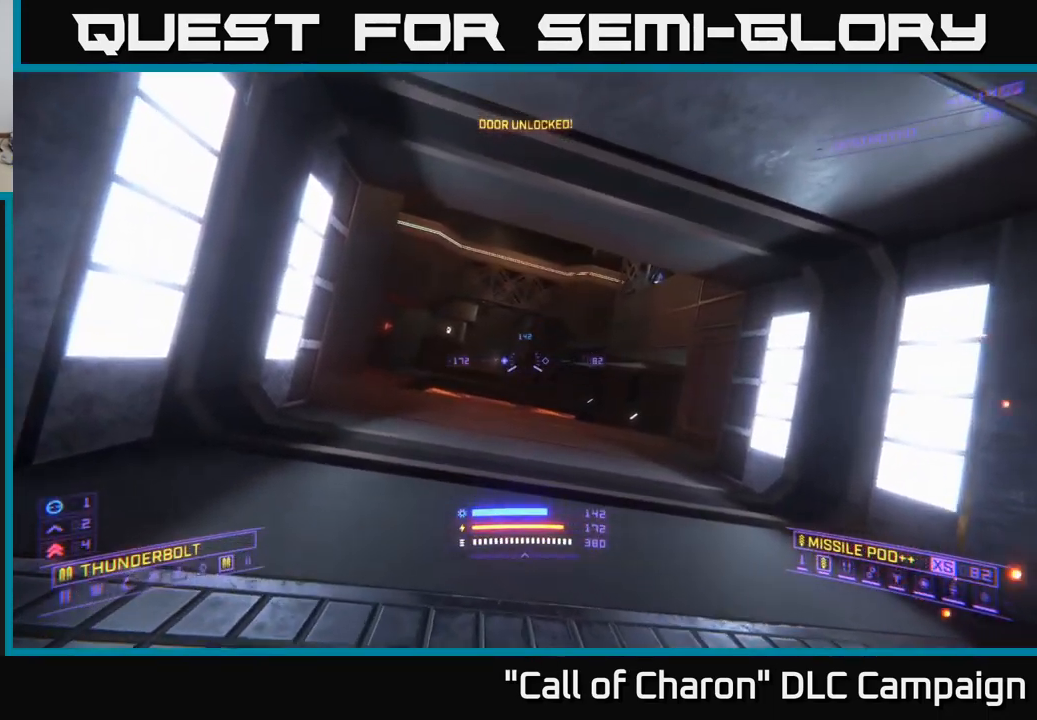
{"buttons": [], "left_stick": "up", "right_stick": "center", "events": [[33, "left_stick", "up"]]}
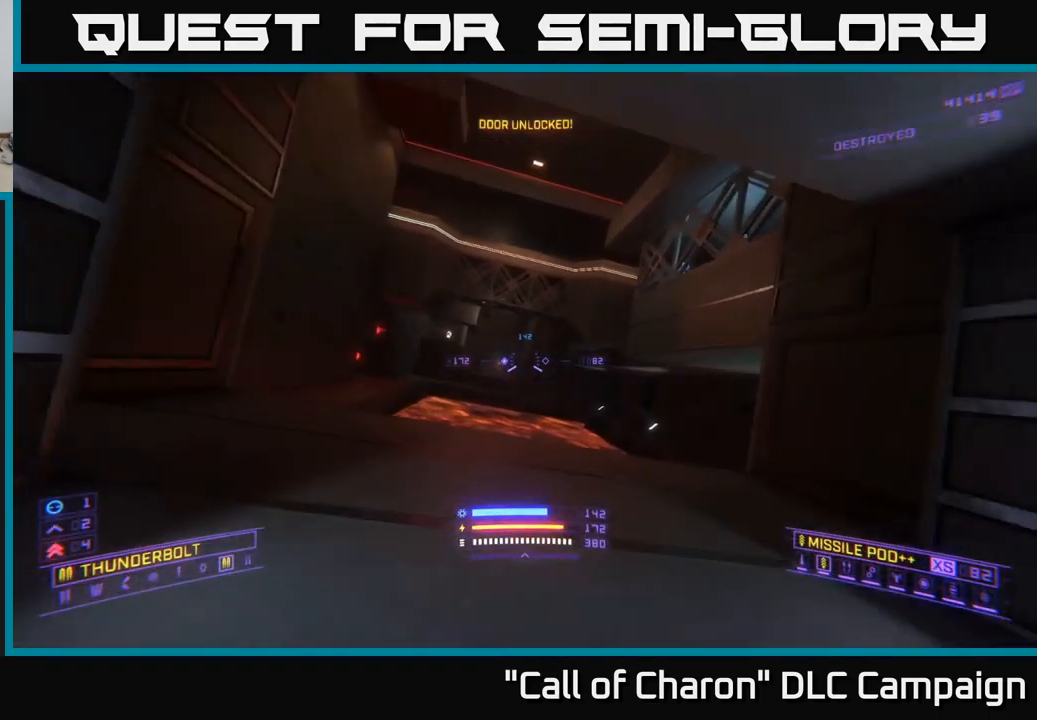
{"buttons": [], "left_stick": "up", "right_stick": "center", "events": [[233, "A", "down"], [417, "A", "up"]]}
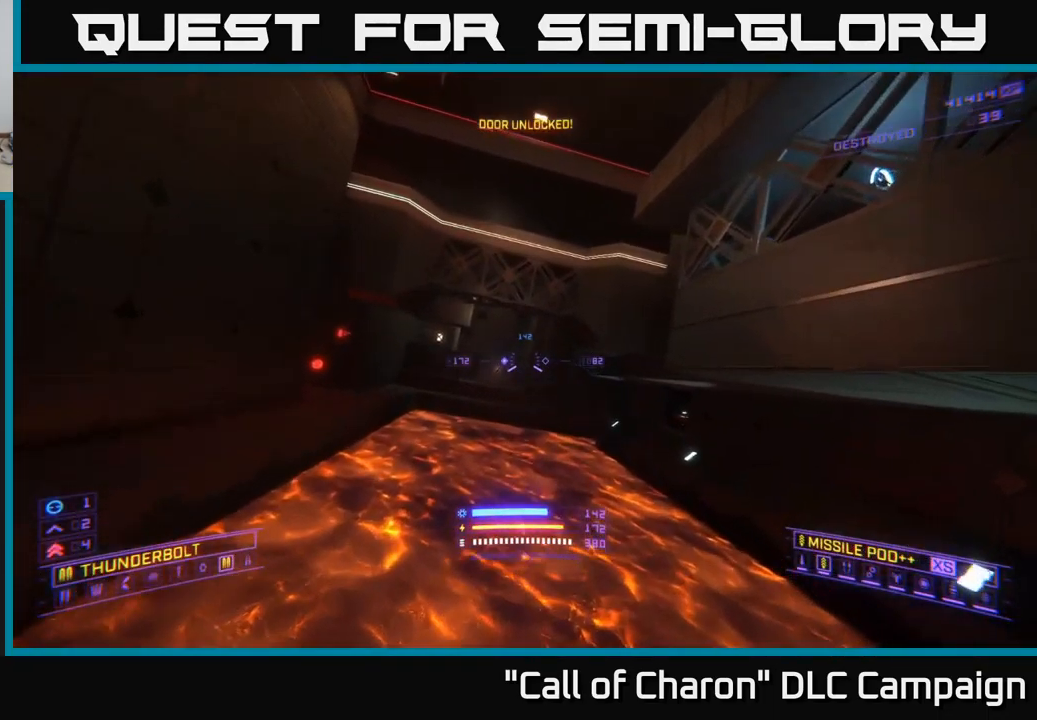
{"buttons": ["X", "R3"], "left_stick": "up", "right_stick": "right", "events": [[317, "right_stick", "right"], [433, "R3", "down"], [433, "X", "down"]]}
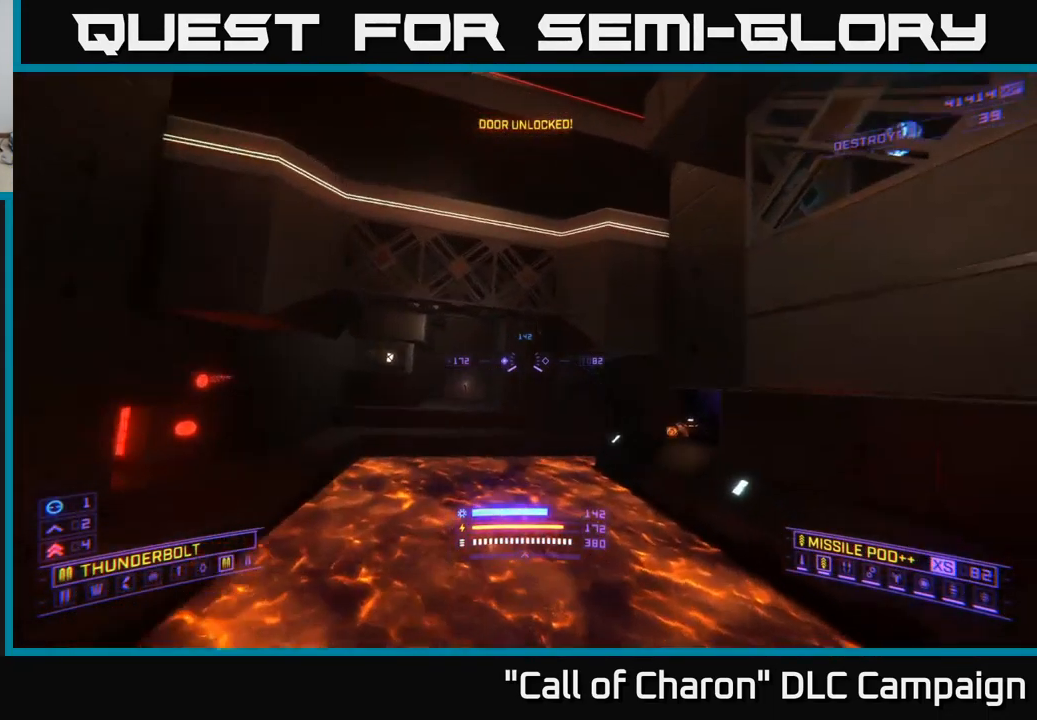
{"buttons": ["X", "R2"], "left_stick": "up-left", "right_stick": "right", "events": [[50, "R3", "up"], [100, "R2", "down"], [117, "X", "up"], [117, "left_stick", "up-left"], [133, "right_stick", "center"], [367, "right_stick", "right"], [433, "X", "down"]]}
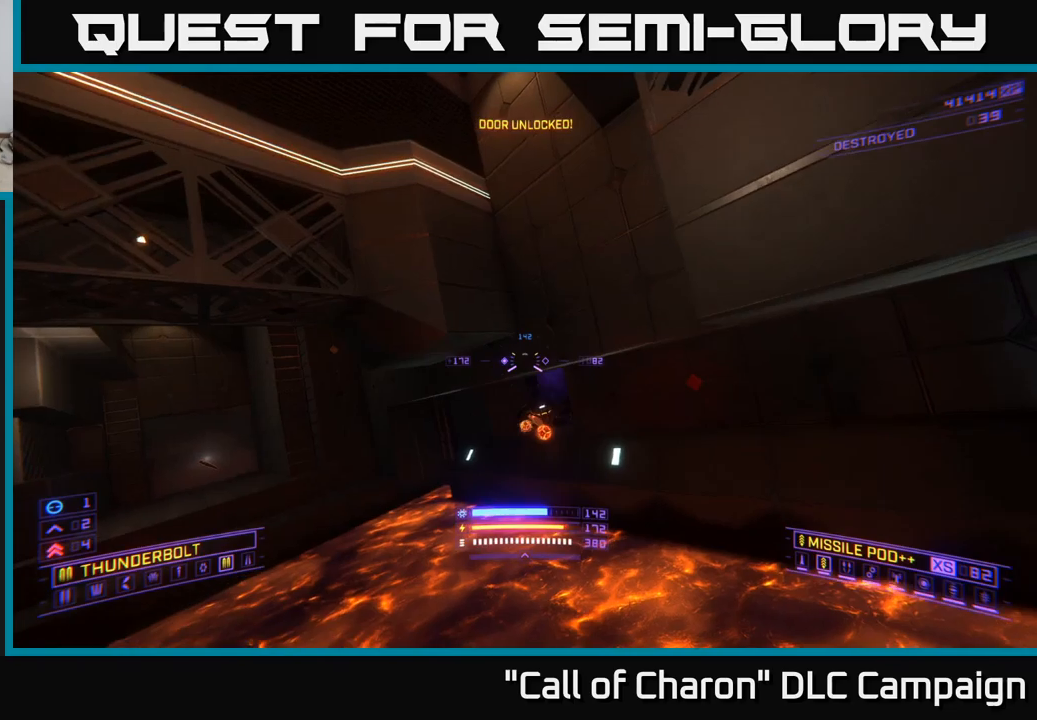
{"buttons": [], "left_stick": "up-left", "right_stick": "up-right", "events": [[50, "right_stick", "center"], [350, "right_stick", "up-right"], [417, "R2", "up"], [417, "X", "up"]]}
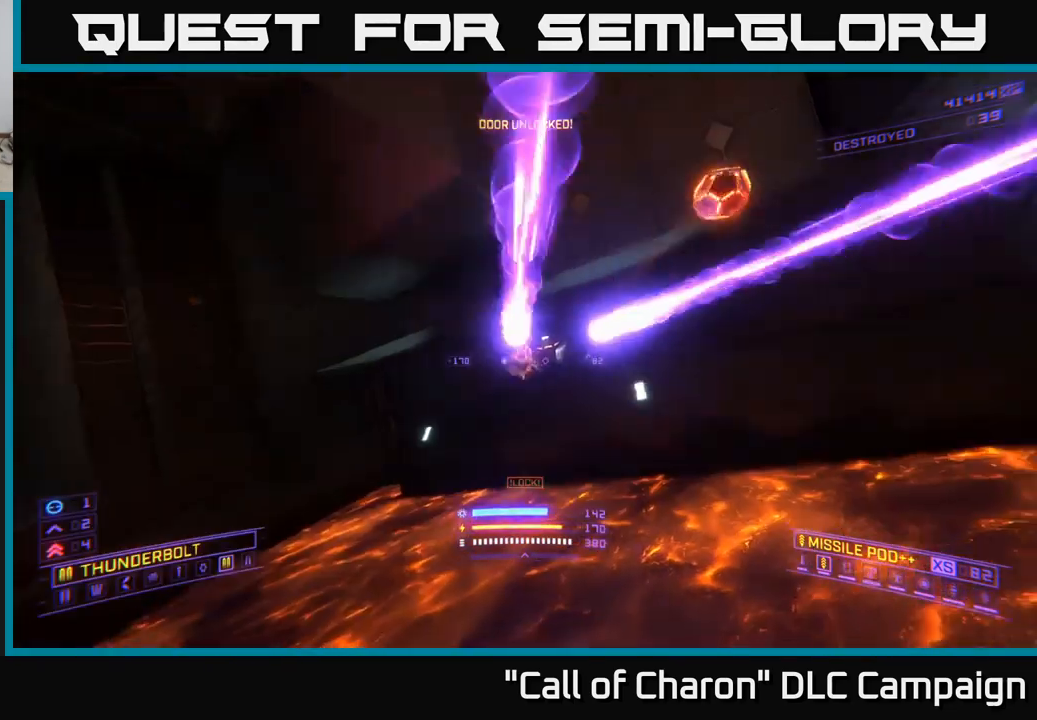
{"buttons": ["A"], "left_stick": "up-left", "right_stick": "right", "events": [[34, "right_stick", "center"], [117, "A", "down"], [300, "right_stick", "right"]]}
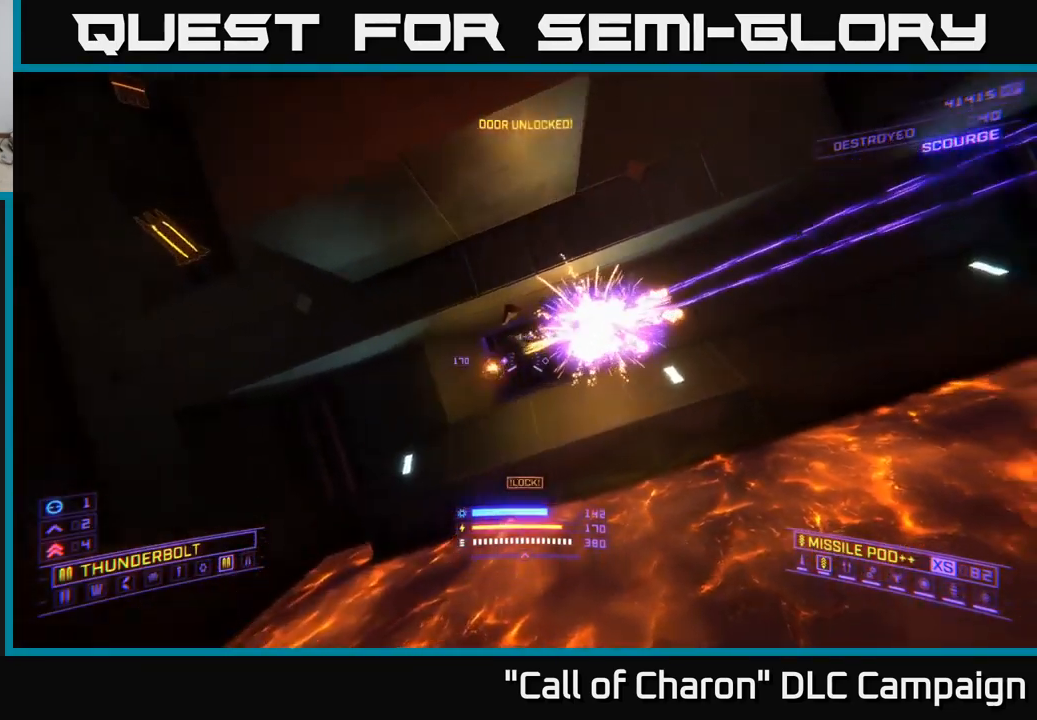
{"buttons": ["X"], "left_stick": "up-right", "right_stick": "center", "events": [[17, "right_stick", "center"], [100, "A", "up"], [167, "left_stick", "up"], [200, "X", "down"], [267, "left_stick", "up-right"]]}
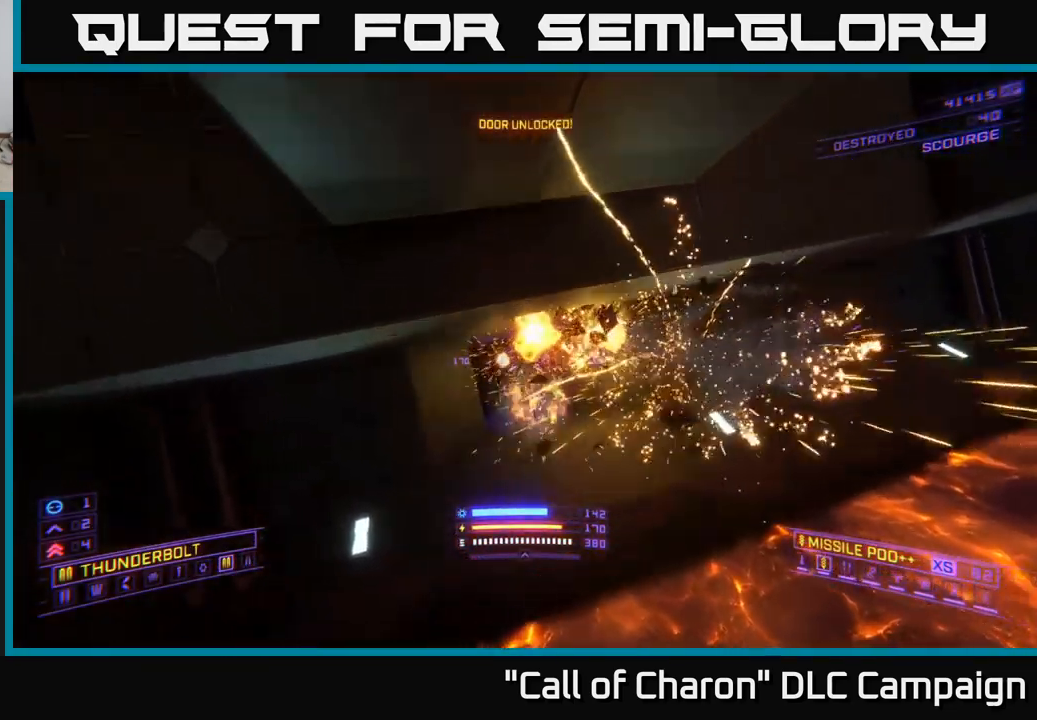
{"buttons": [], "left_stick": "up", "right_stick": "center", "events": [[50, "X", "up"], [100, "left_stick", "up"], [234, "right_stick", "left"], [250, "A", "down"], [434, "A", "up"], [434, "right_stick", "center"]]}
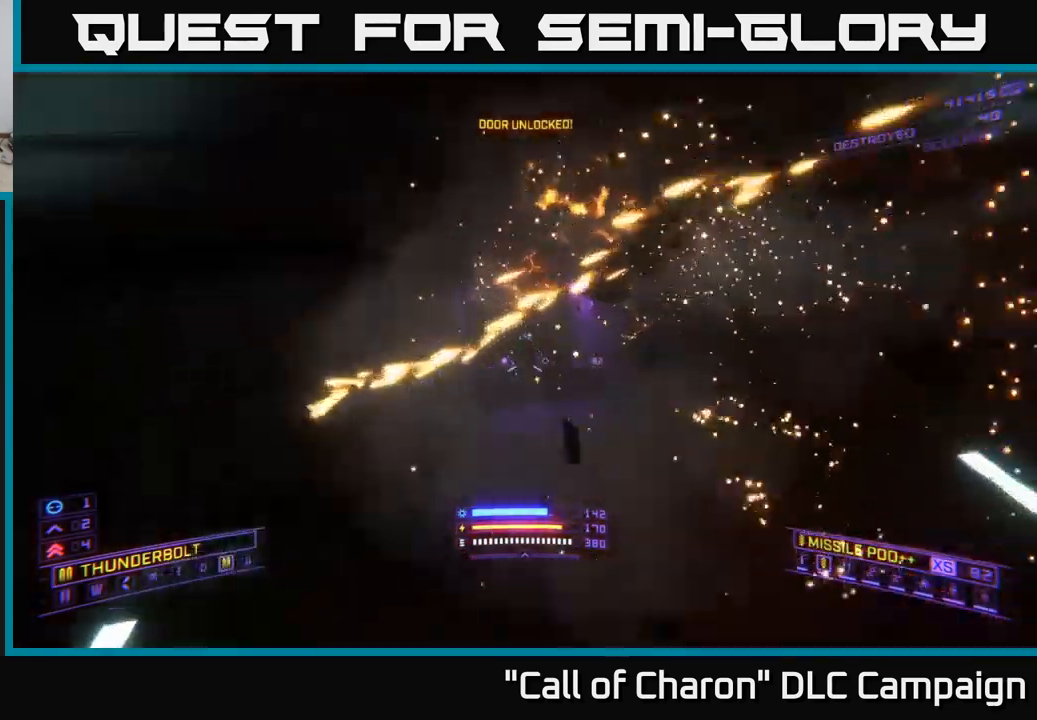
{"buttons": [], "left_stick": "center", "right_stick": "up", "events": [[334, "right_stick", "up"], [434, "left_stick", "center"]]}
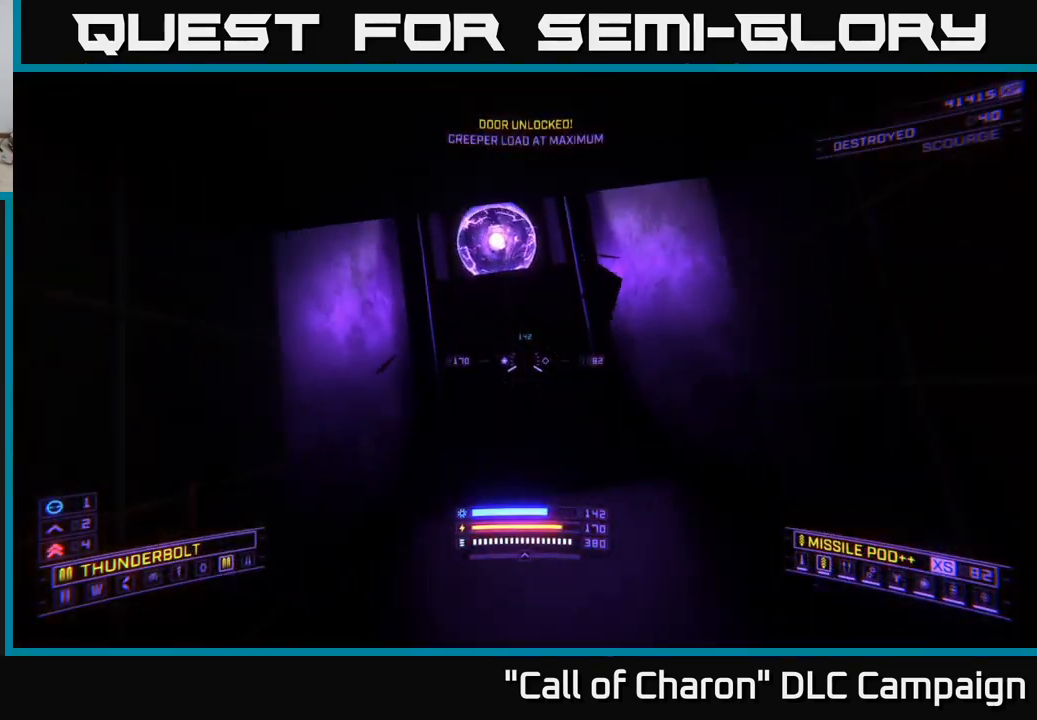
{"buttons": ["R2"], "left_stick": "down", "right_stick": "down", "events": [[184, "R2", "down"], [217, "right_stick", "up-left"], [267, "left_stick", "up"], [317, "X", "down"], [317, "right_stick", "center"], [400, "X", "up"], [450, "left_stick", "down"], [450, "right_stick", "down"]]}